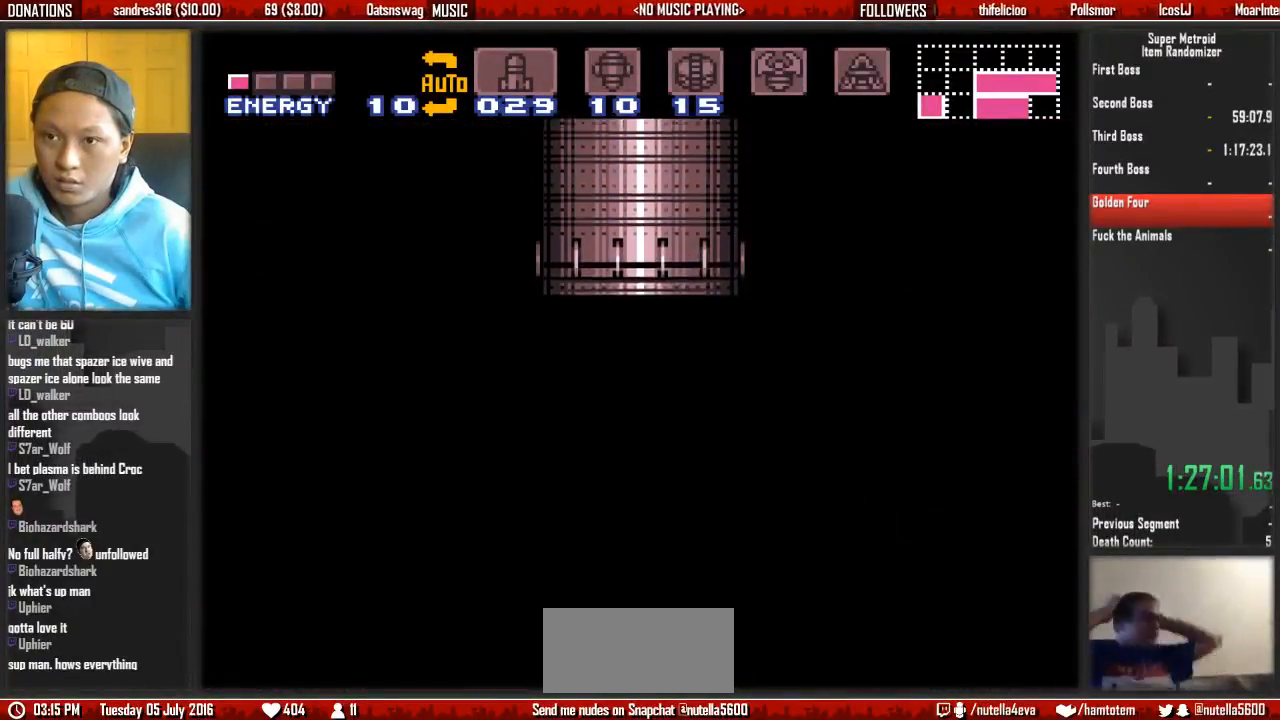
Gameplay with a controller (Nintendo layout); each line is a JSON object with the inputs held at the frame after it. "events" lists button and stick changes between this image and that frame as [ms after this image, input, new state], when the widget could be followed in between. Not read: L3 R3 SELECT START.
{"buttons": ["B", "DPAD_LEFT"], "events": []}
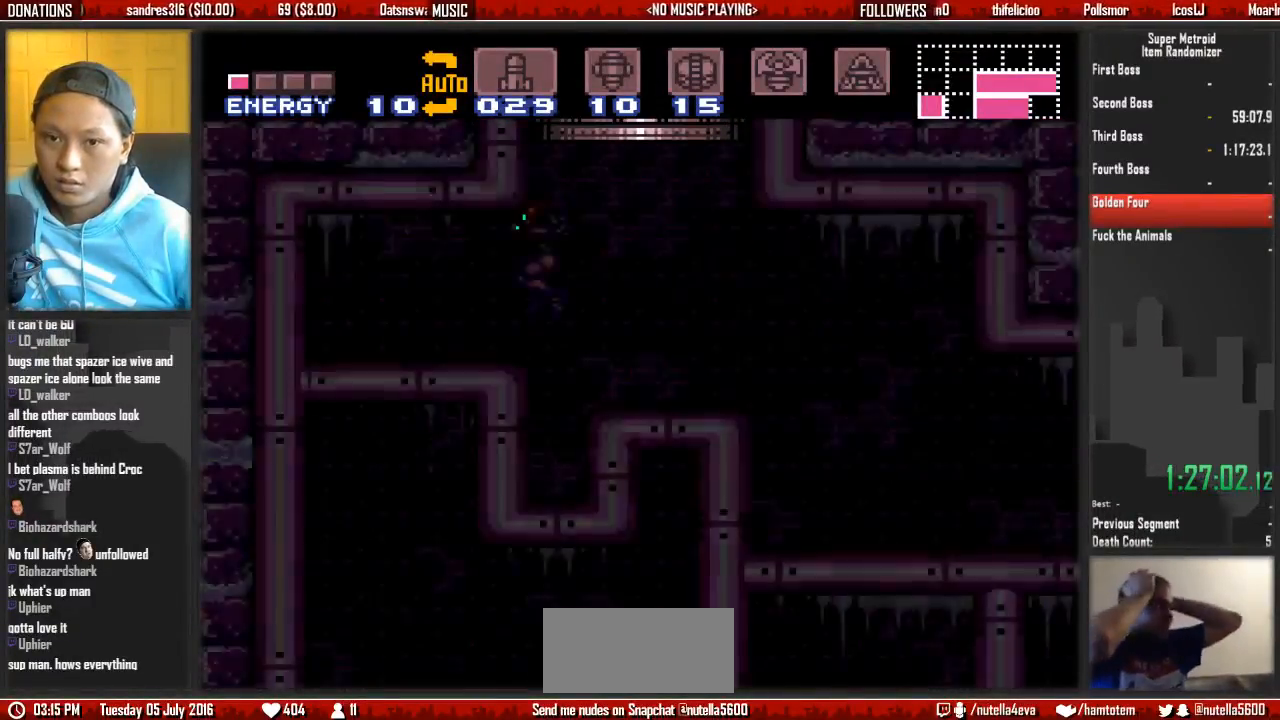
{"buttons": ["B", "DPAD_LEFT"], "events": []}
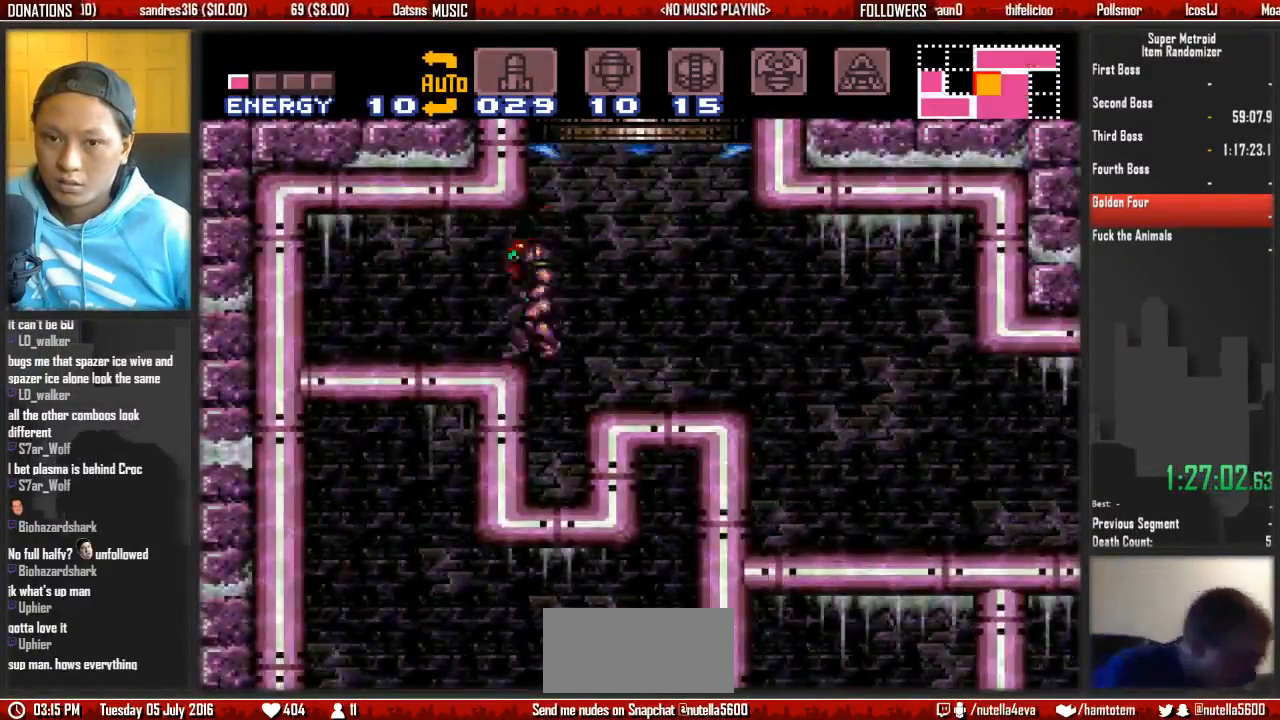
{"buttons": [], "events": [[283, "B", "up"], [283, "DPAD_LEFT", "up"], [367, "DPAD_DOWN", "down"], [450, "DPAD_DOWN", "up"]]}
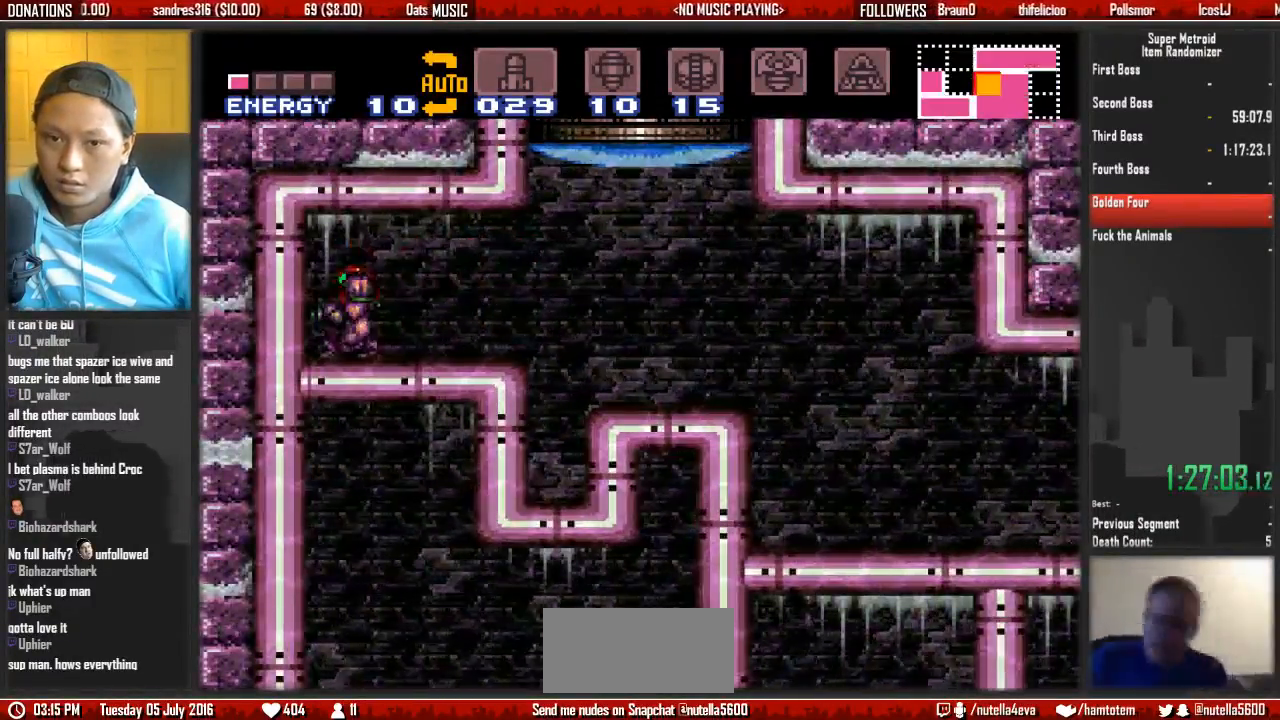
{"buttons": [], "events": [[33, "DPAD_DOWN", "down"], [183, "DPAD_DOWN", "up"], [183, "X", "down"], [333, "DPAD_UP", "down"], [350, "X", "up"], [417, "DPAD_UP", "up"]]}
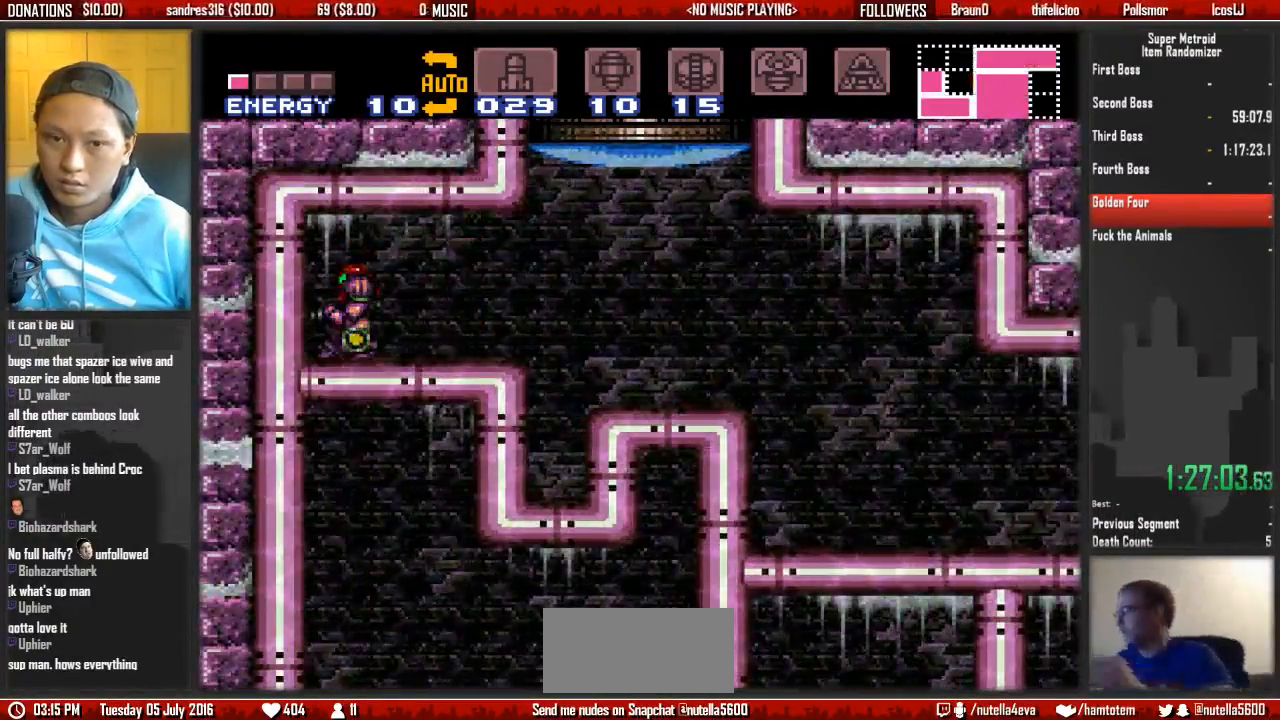
{"buttons": ["A", "DPAD_DOWN"], "events": [[233, "A", "down"], [300, "DPAD_DOWN", "down"]]}
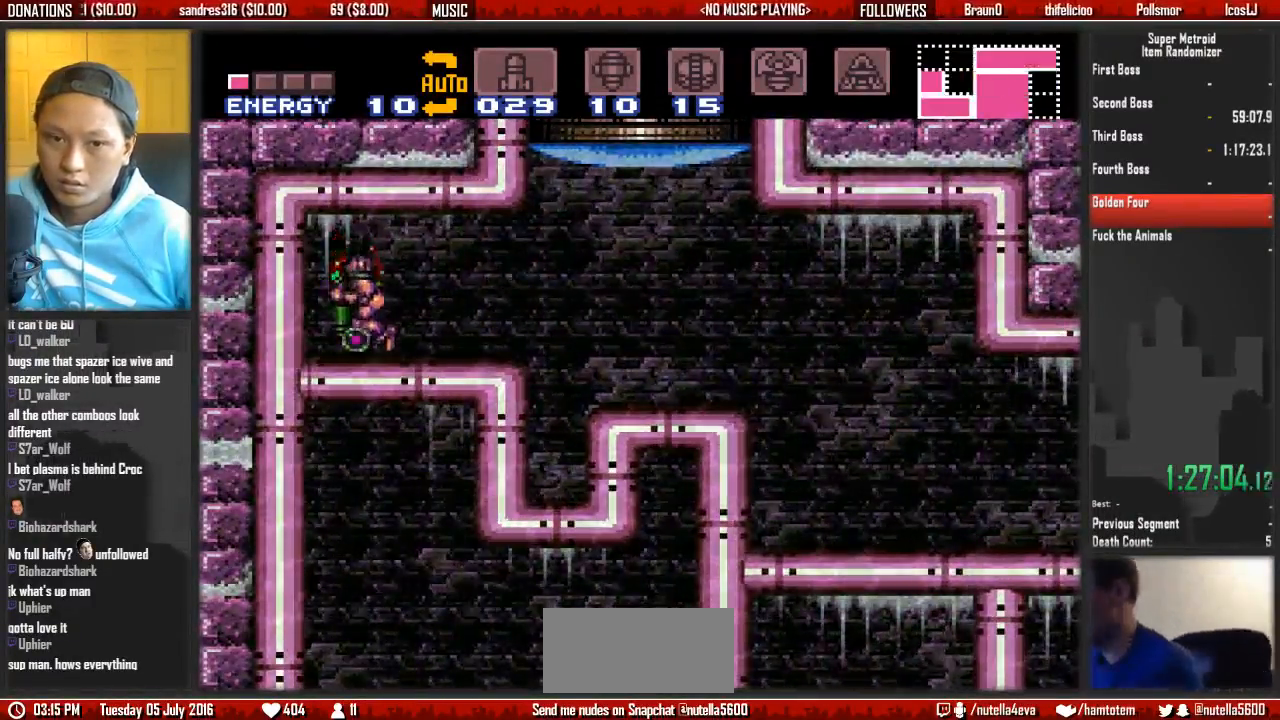
{"buttons": ["DPAD_RIGHT"]}